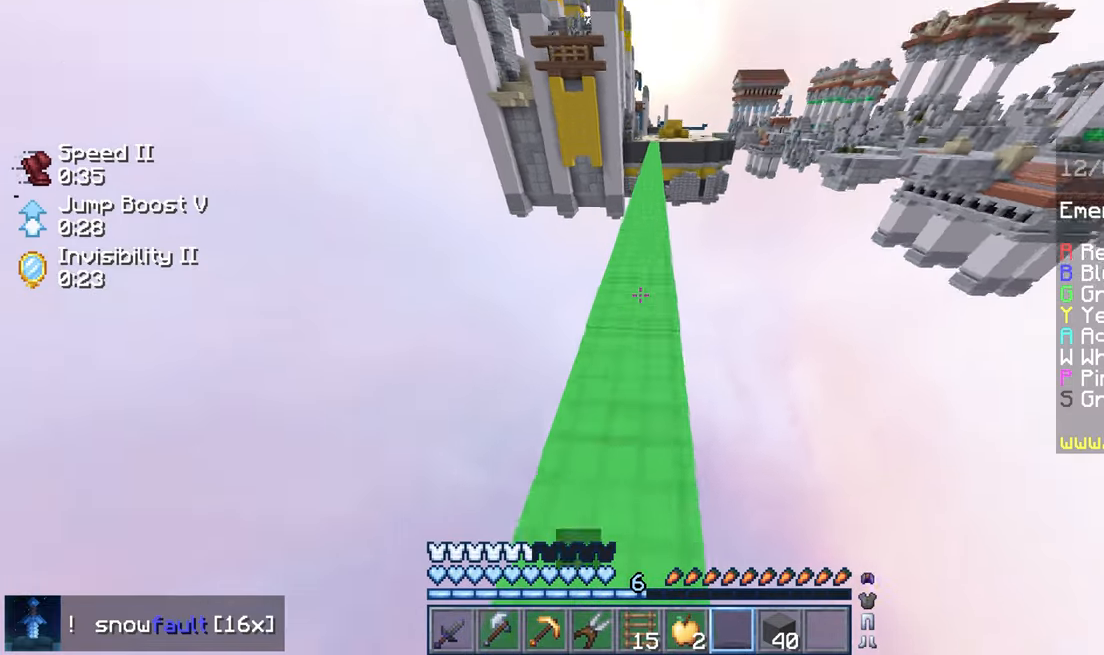
Gameplay with keyboard and mouse; each line is a JSON object with the keys and mouse buttons held at the frame after it. "events" lists presses ("down") and releases ("up") of "down", "left", "right", "space", "up", "mouse_left" and "mouse_right" between this image and that frame as [ms after this image, input, new state], when the widget could be followed in between. "mouse_left", "mouse_right" = the "left", "right" buttons of the "mouse" list. No other keys are recorded. Fast repeated clicks can show as one long hold. Mouse movement is not recorded.
{"keys": ["up"], "mouse": [], "events": []}
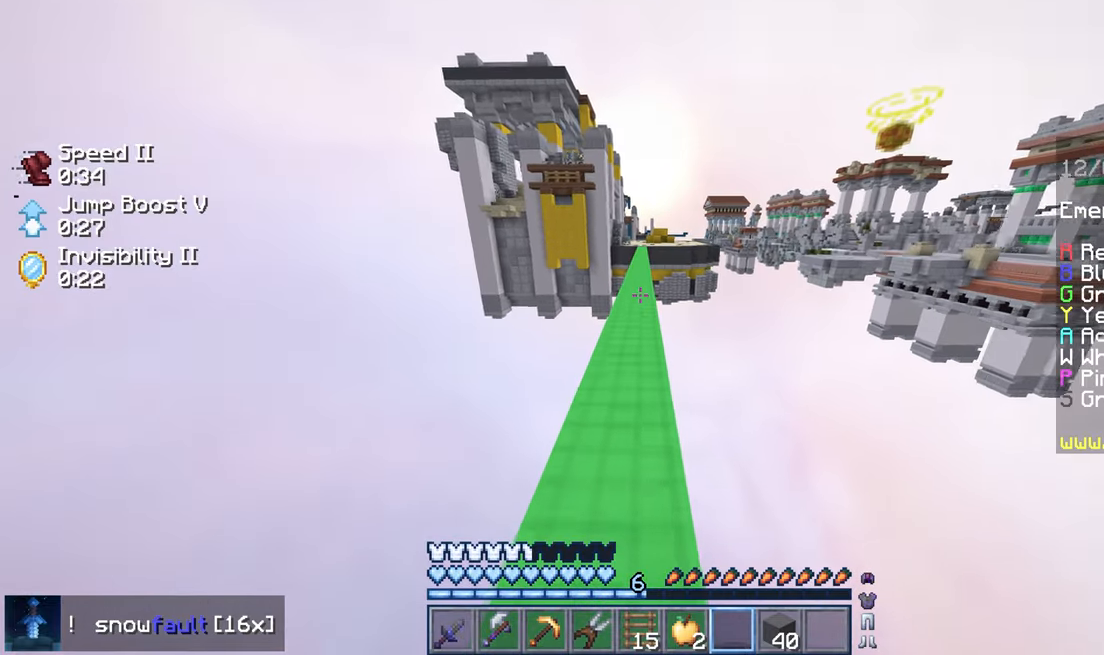
{"keys": ["up"], "mouse": [], "events": []}
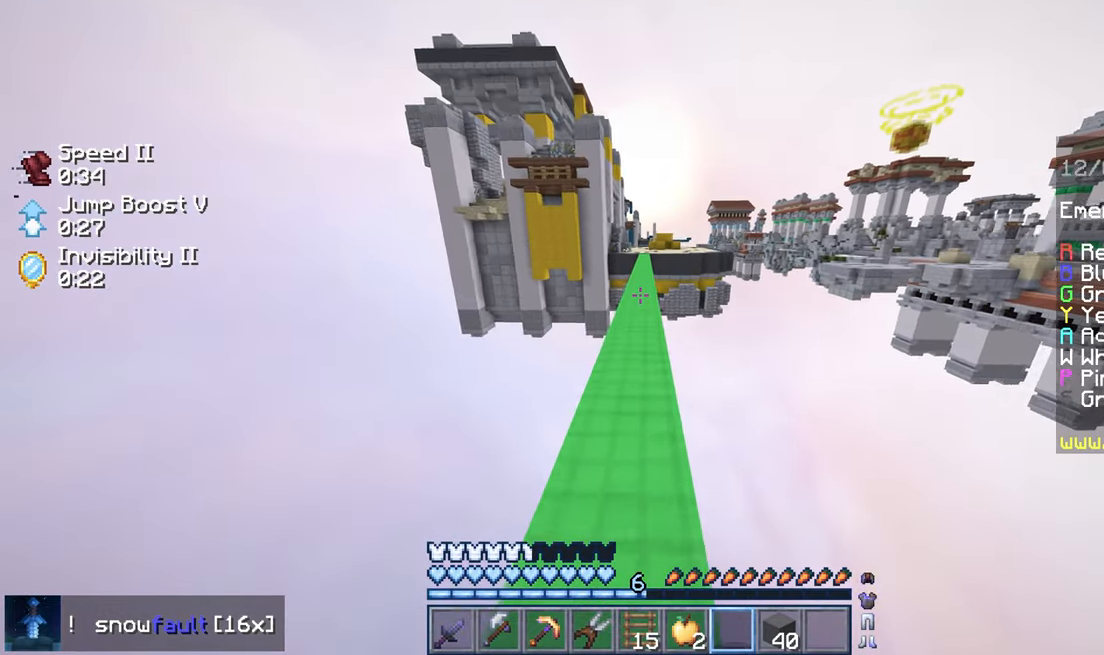
{"keys": ["up"], "mouse": [], "events": []}
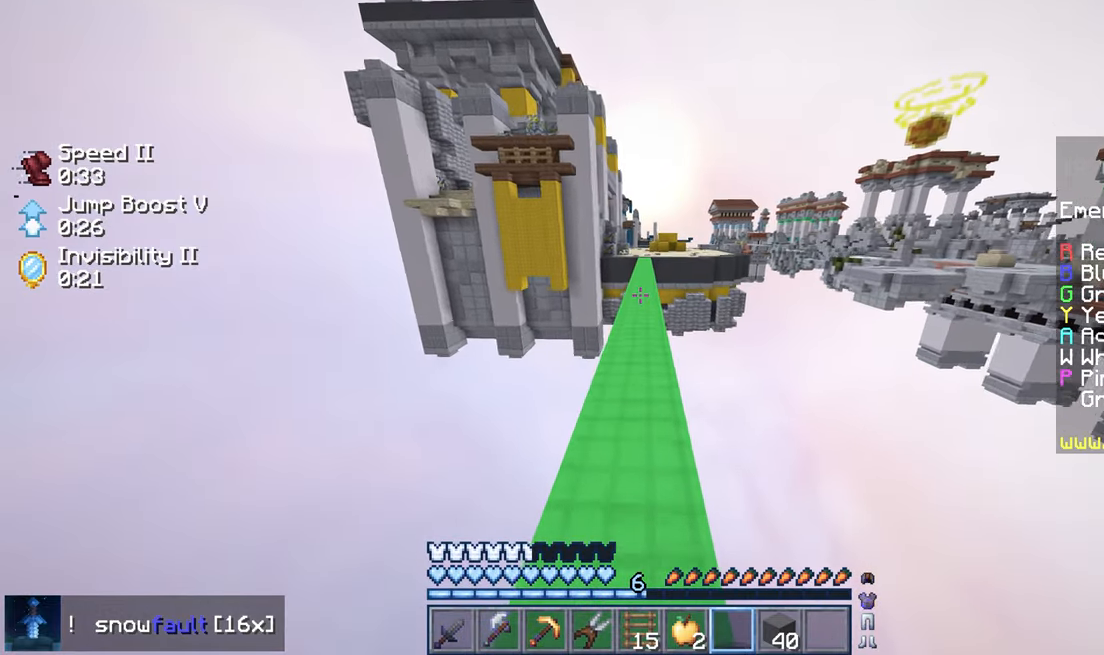
{"keys": ["up"], "mouse": [], "events": []}
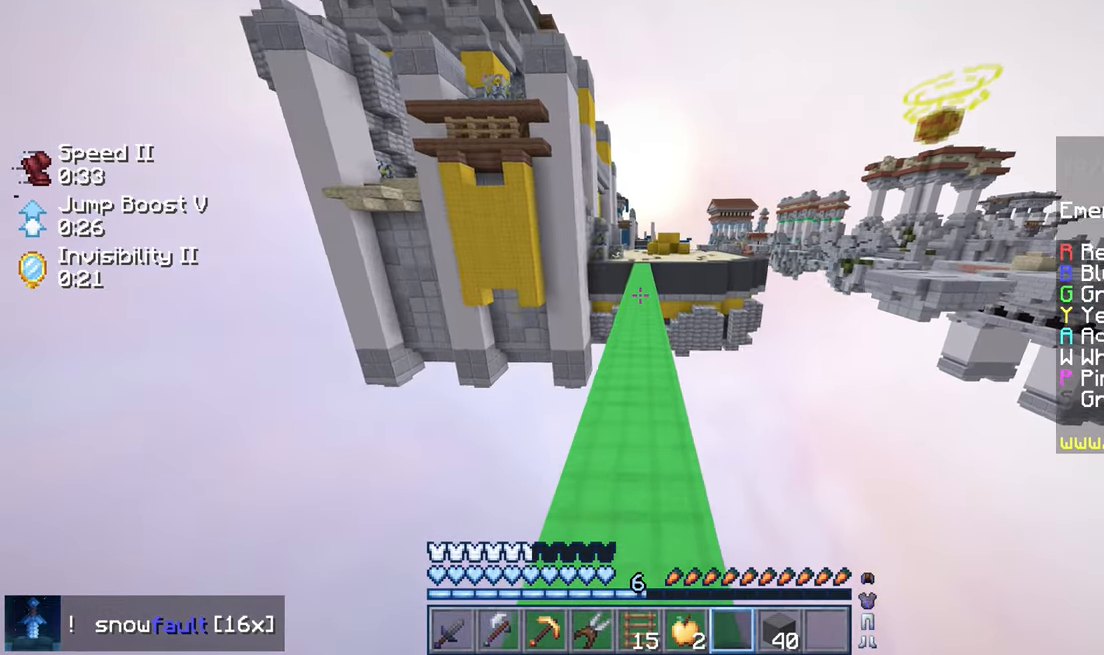
{"keys": ["up"], "mouse": [], "events": []}
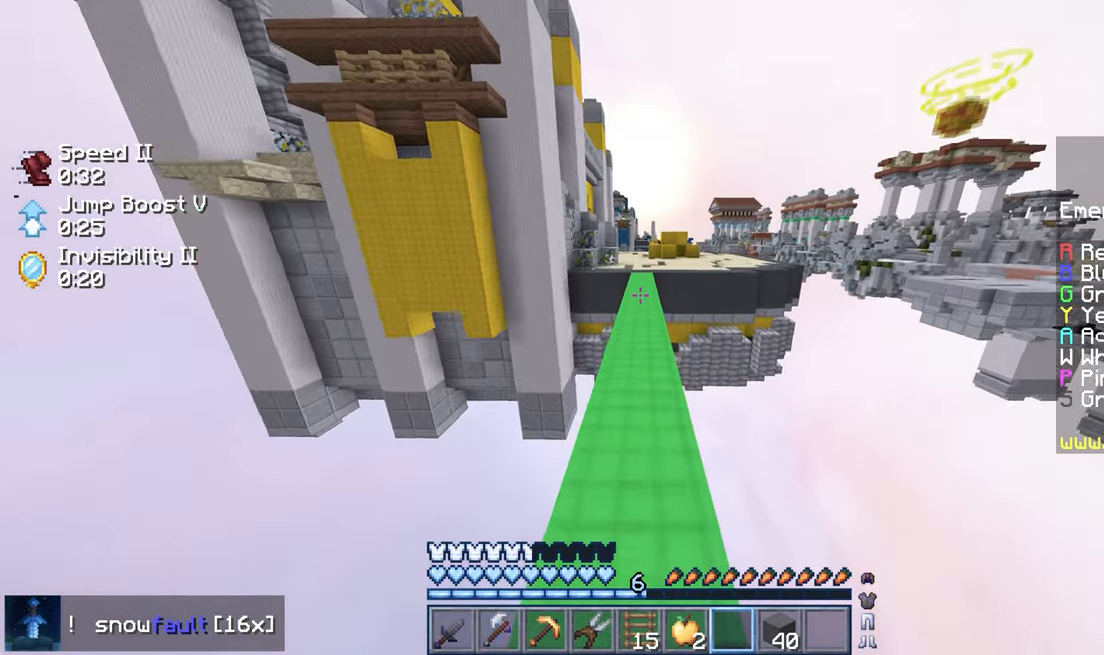
{"keys": ["up"], "mouse": [], "events": []}
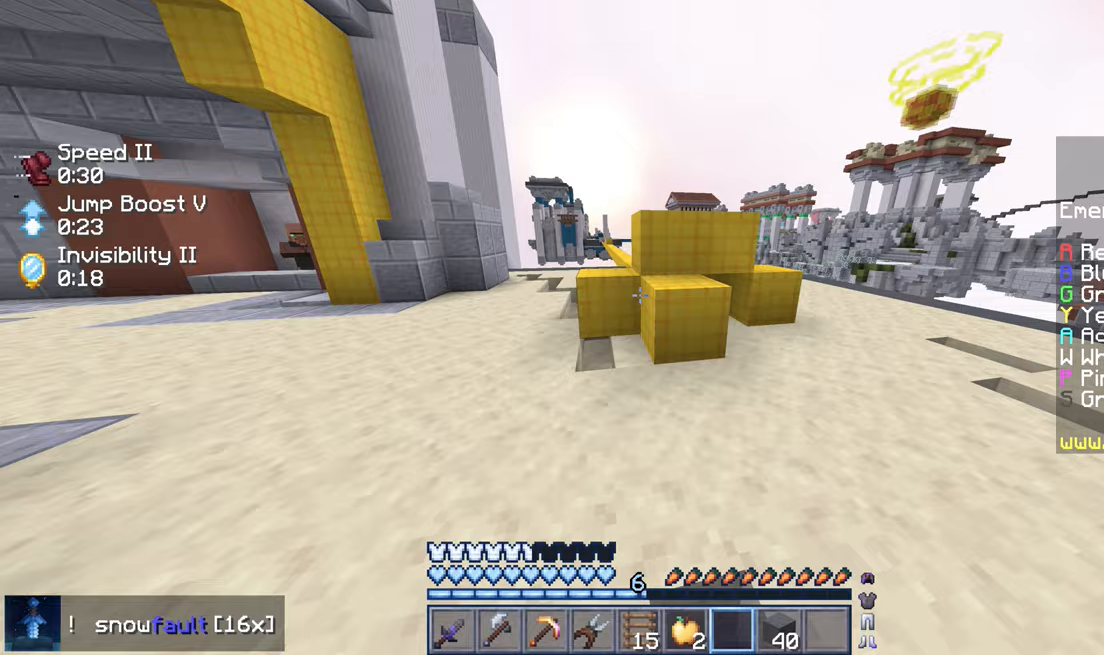
{"keys": ["up"], "mouse": [], "events": [[80, "space", "down"], [360, "space", "up"]]}
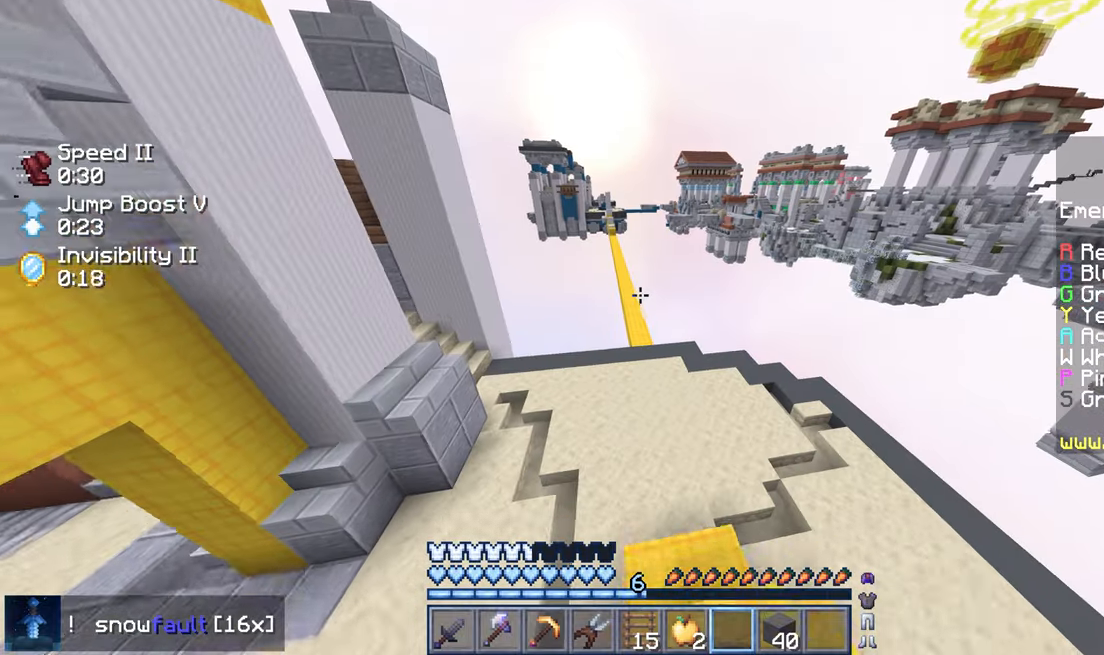
{"keys": ["up"], "mouse": [], "events": []}
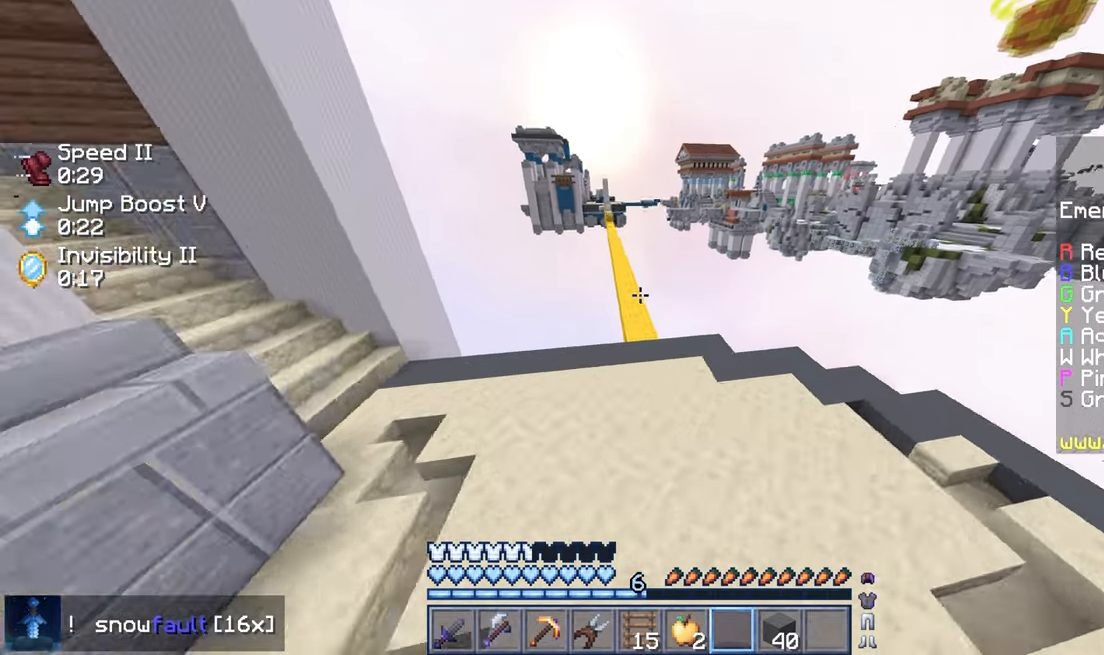
{"keys": ["up"], "mouse": [], "events": []}
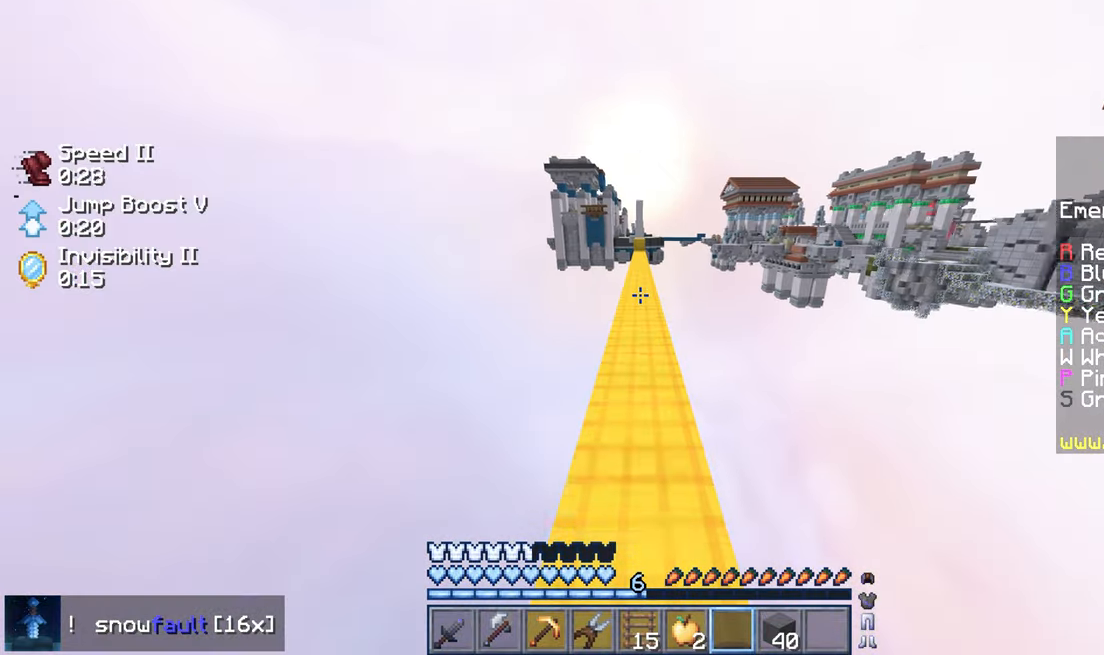
{"keys": ["up"], "mouse": [], "events": []}
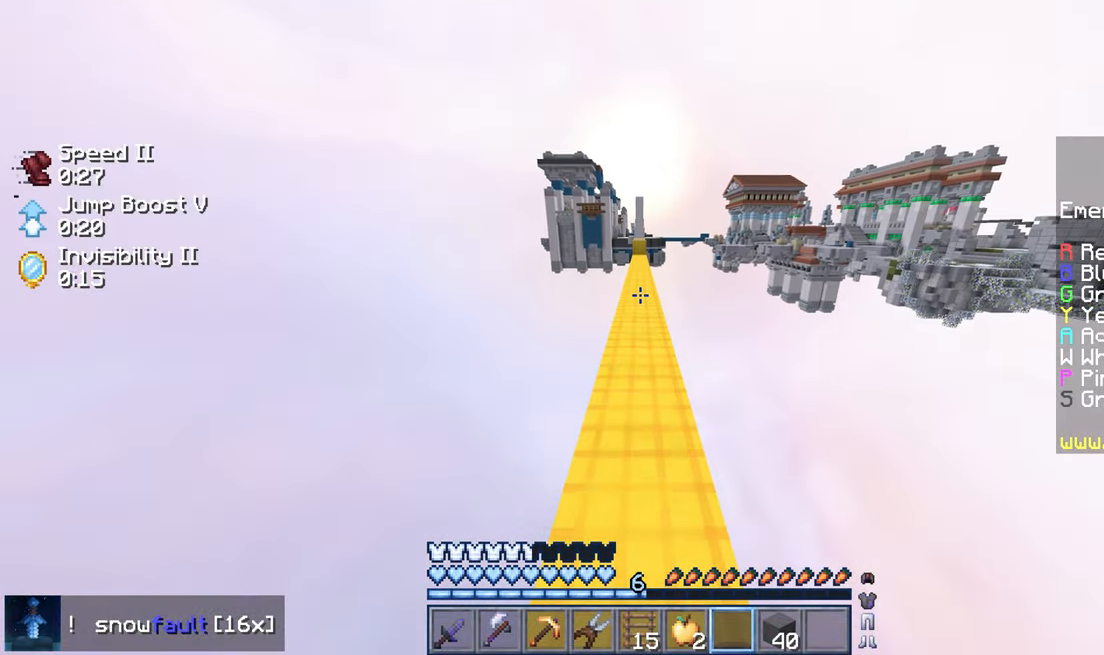
{"keys": ["up"], "mouse": [], "events": []}
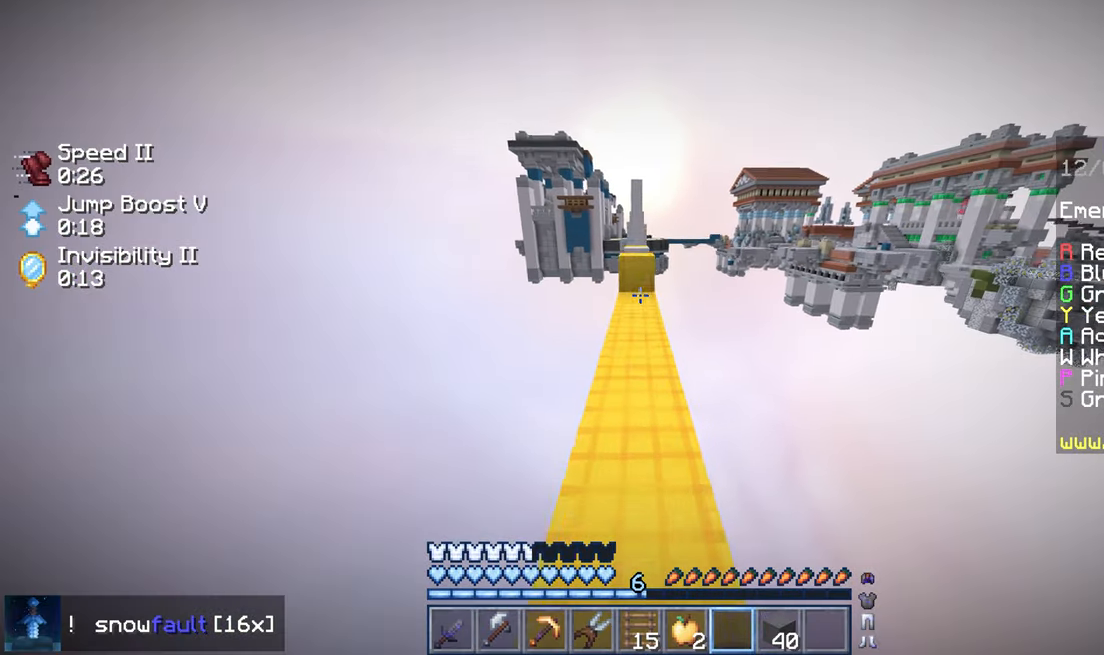
{"keys": ["up"], "mouse": [], "events": [[80, "space", "down"], [360, "space", "up"]]}
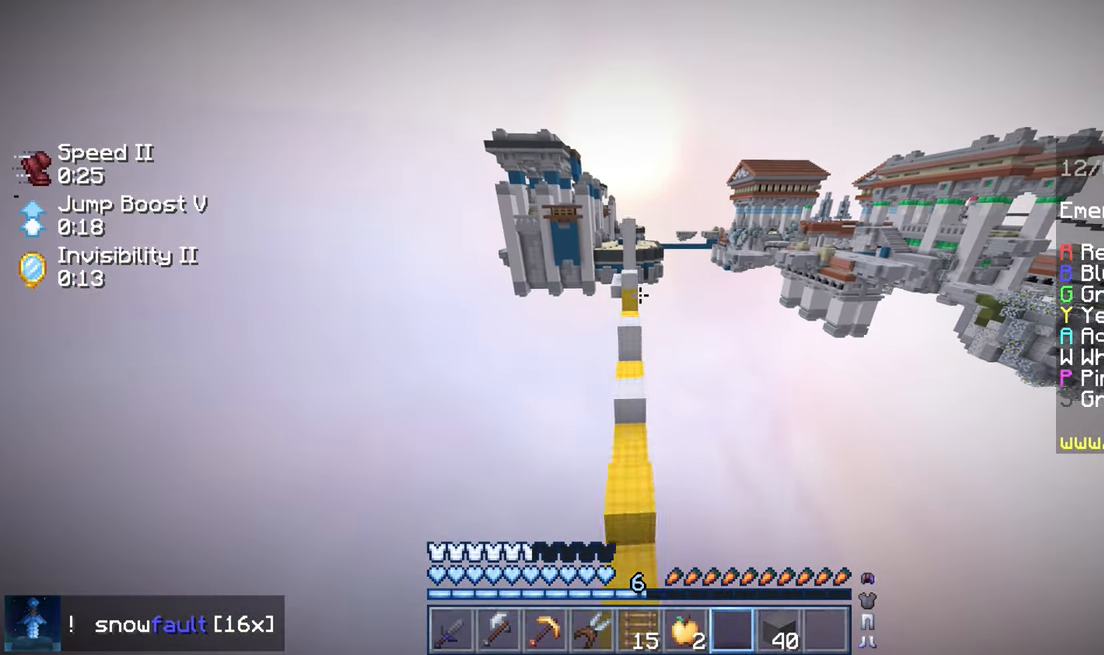
{"keys": ["space", "up"], "mouse": [], "events": [[520, "space", "down"]]}
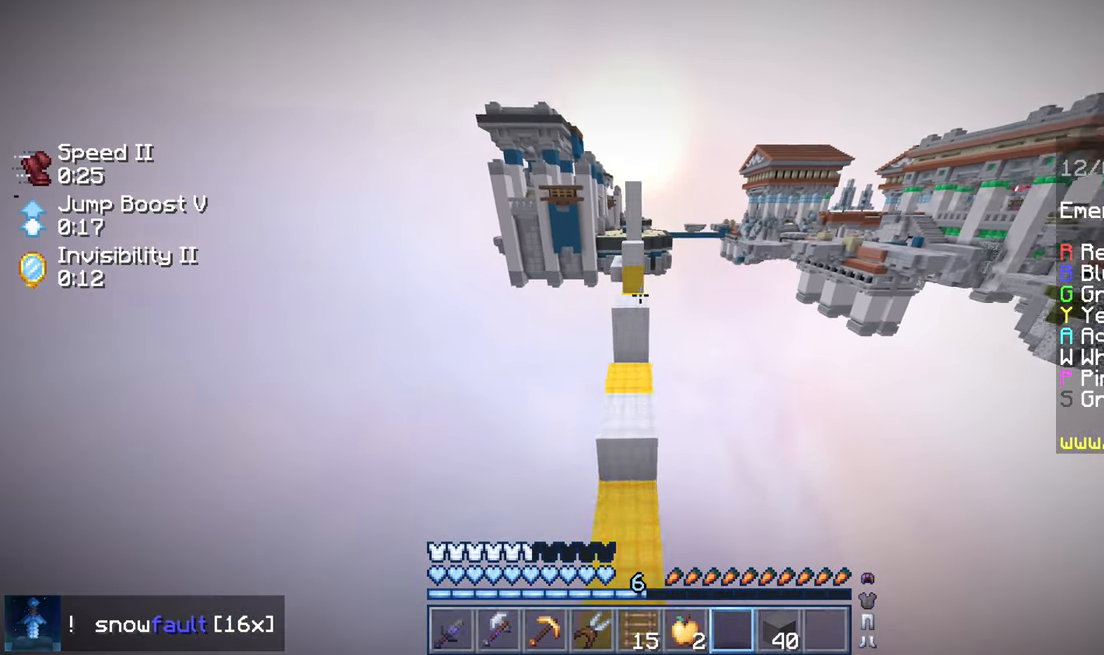
{"keys": ["up"], "mouse": [], "events": [[400, "space", "up"]]}
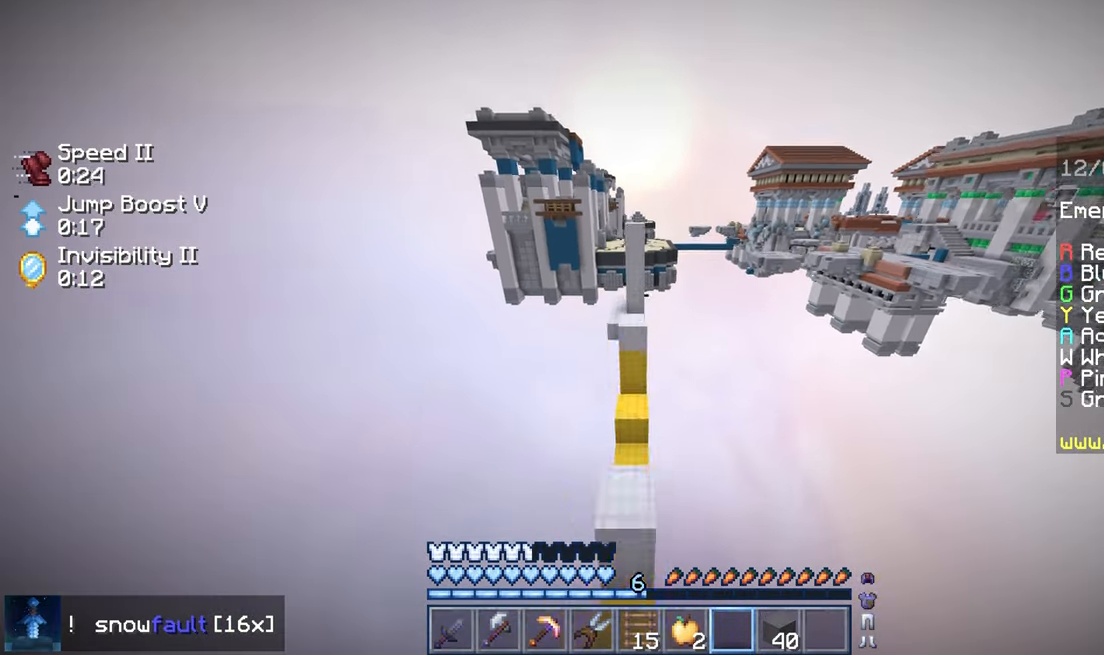
{"keys": [], "mouse": [], "events": [[440, "up", "up"]]}
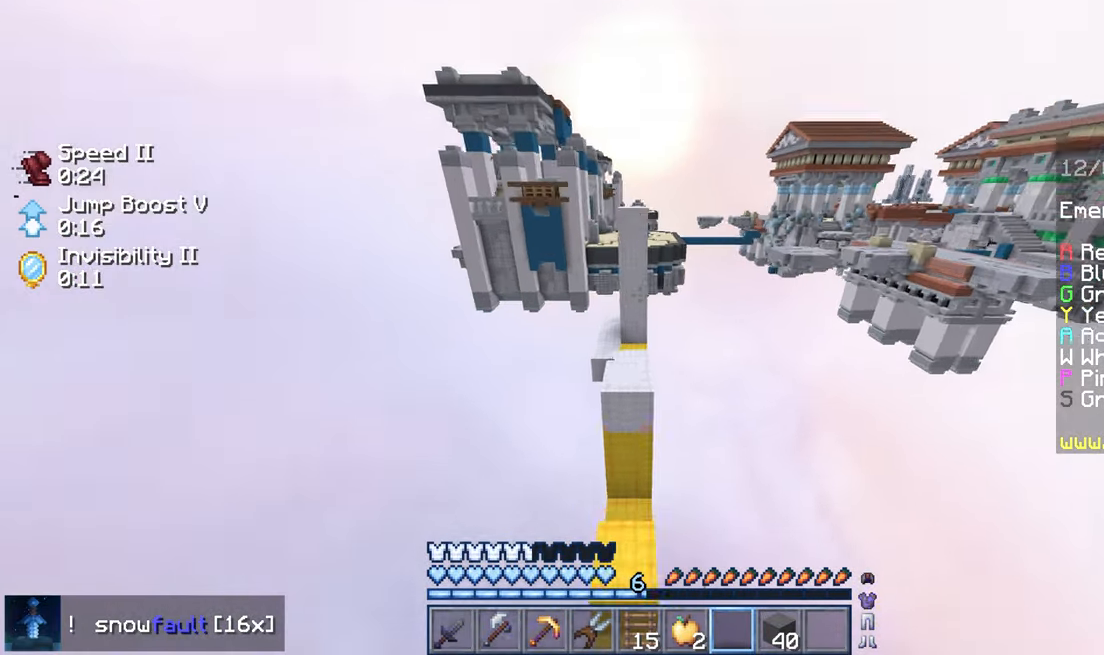
{"keys": [], "mouse": ["left"], "events": [[280, "up", "down"], [320, "space", "down"], [360, "mouse_left", "down"], [360, "space", "up"], [360, "up", "up"]]}
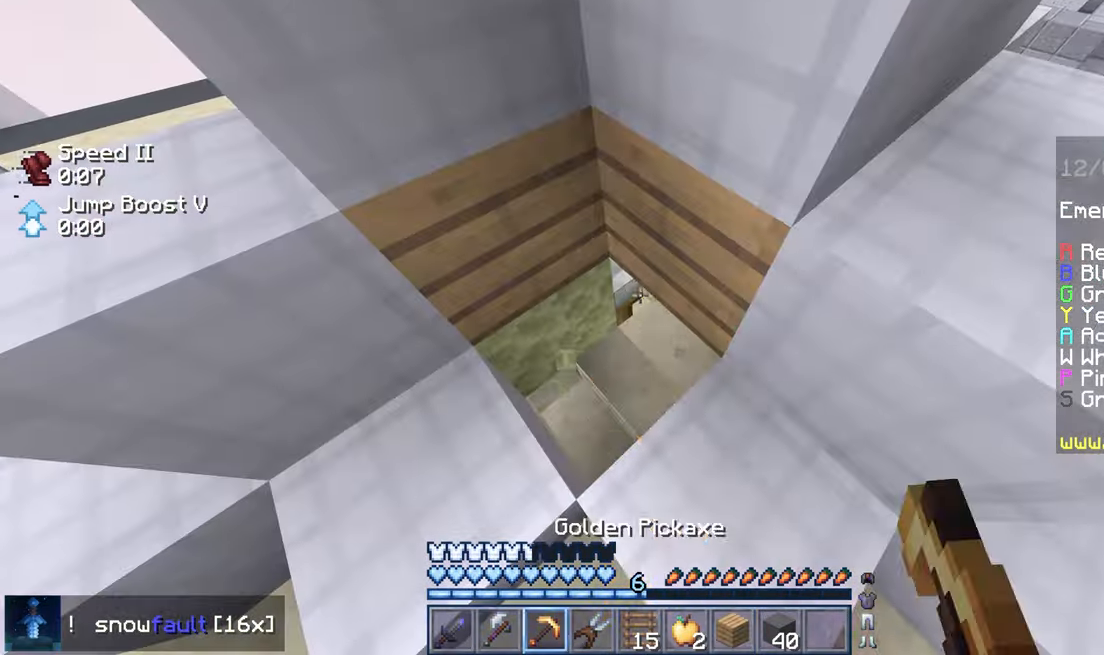
{"keys": ["down"], "mouse": ["left"], "events": [[440, "down", "down"]]}
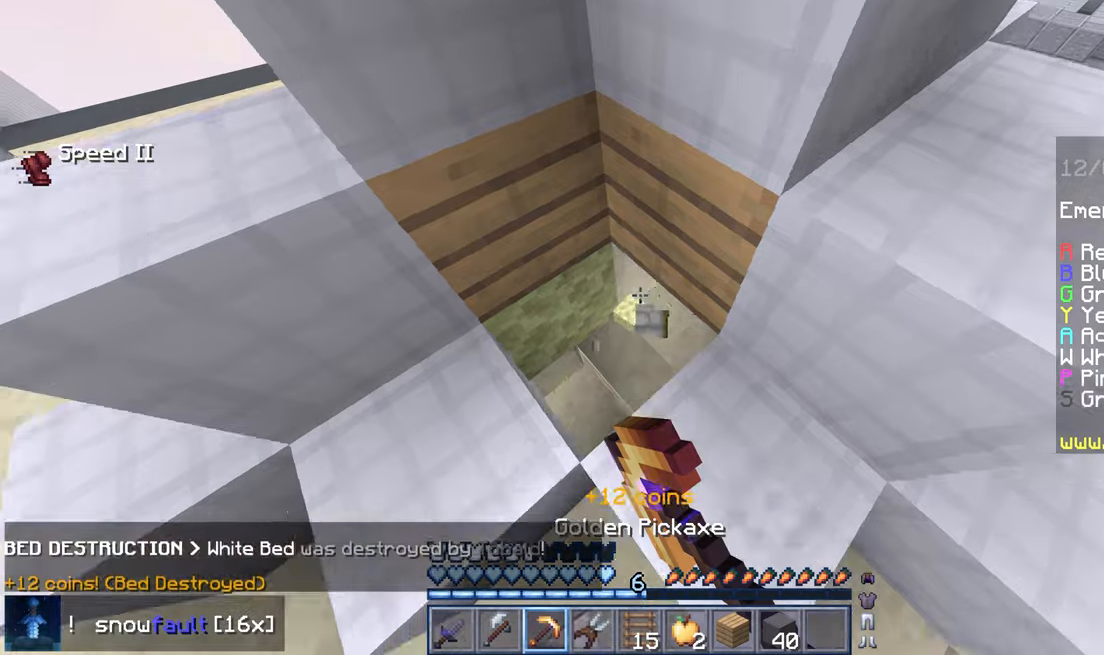
{"keys": ["up"], "mouse": [], "events": [[40, "mouse_left", "up"], [200, "down", "up"], [280, "up", "down"]]}
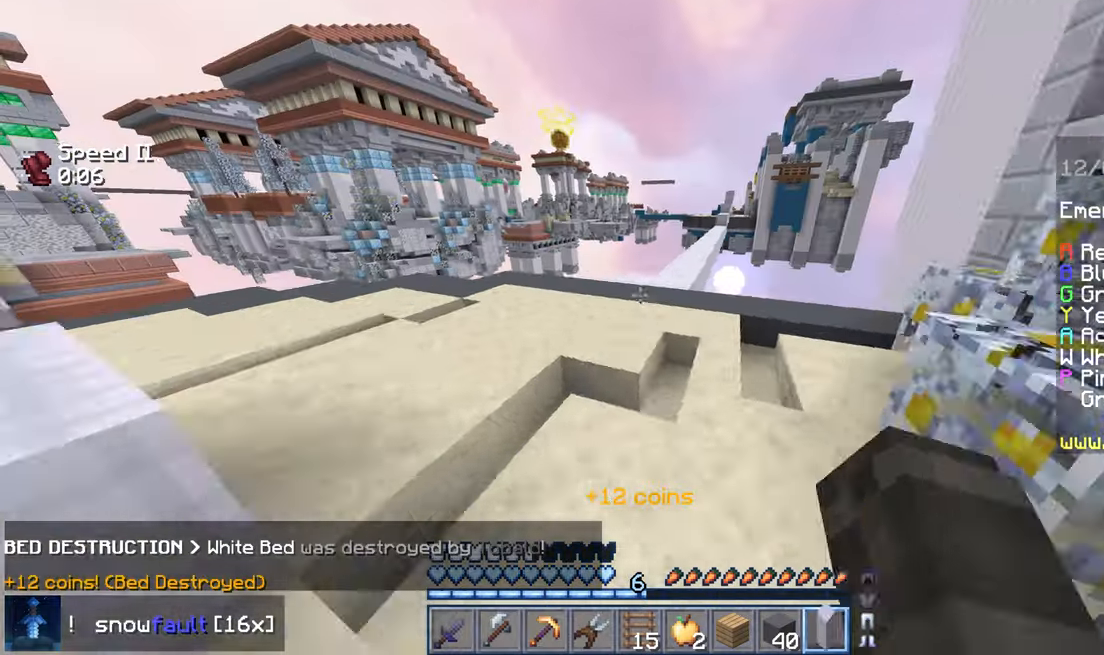
{"keys": ["left", "up"], "mouse": [], "events": [[440, "left", "down"]]}
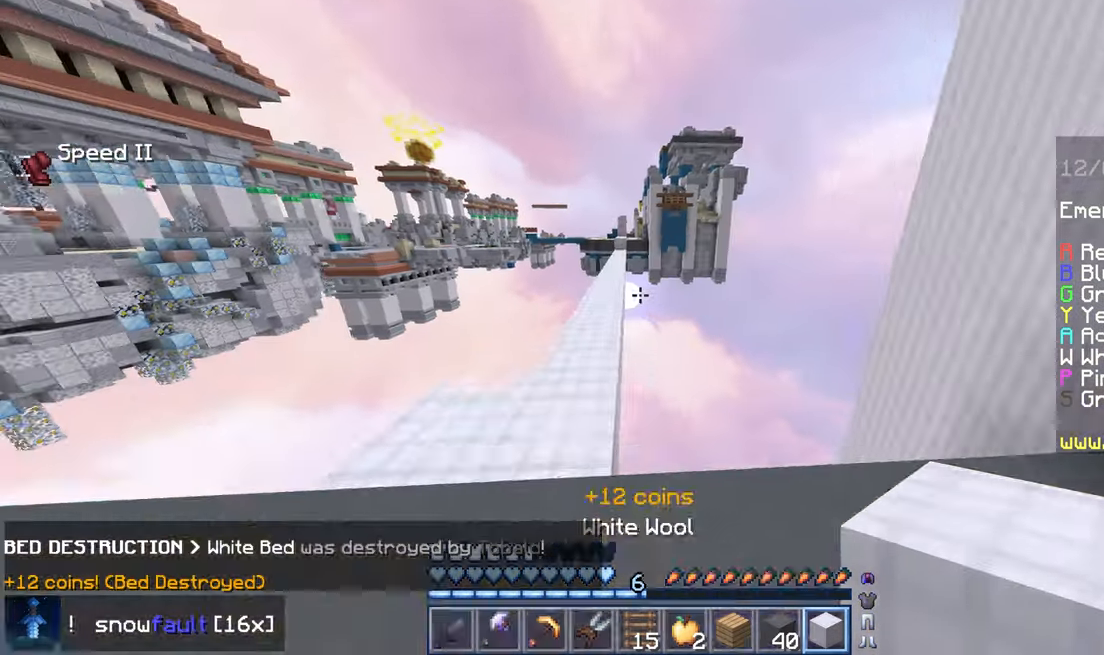
{"keys": ["up"], "mouse": [], "events": [[80, "left", "up"]]}
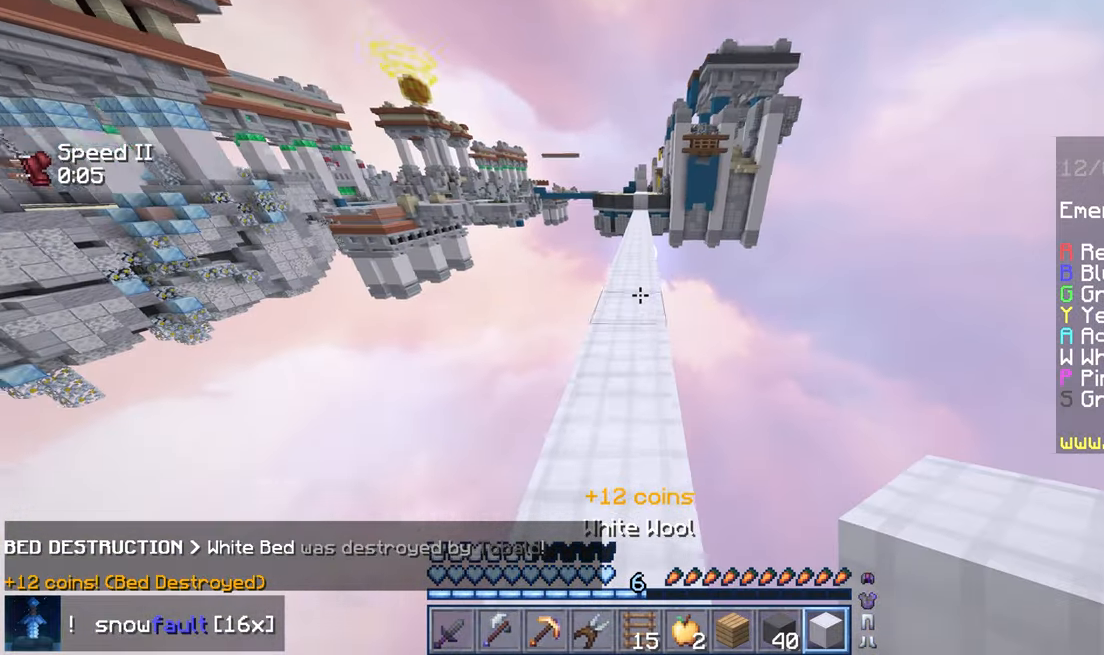
{"keys": ["space", "up"], "mouse": ["right"], "events": [[40, "mouse_right", "down"], [120, "mouse_right", "up"], [120, "space", "down"], [320, "mouse_right", "down"]]}
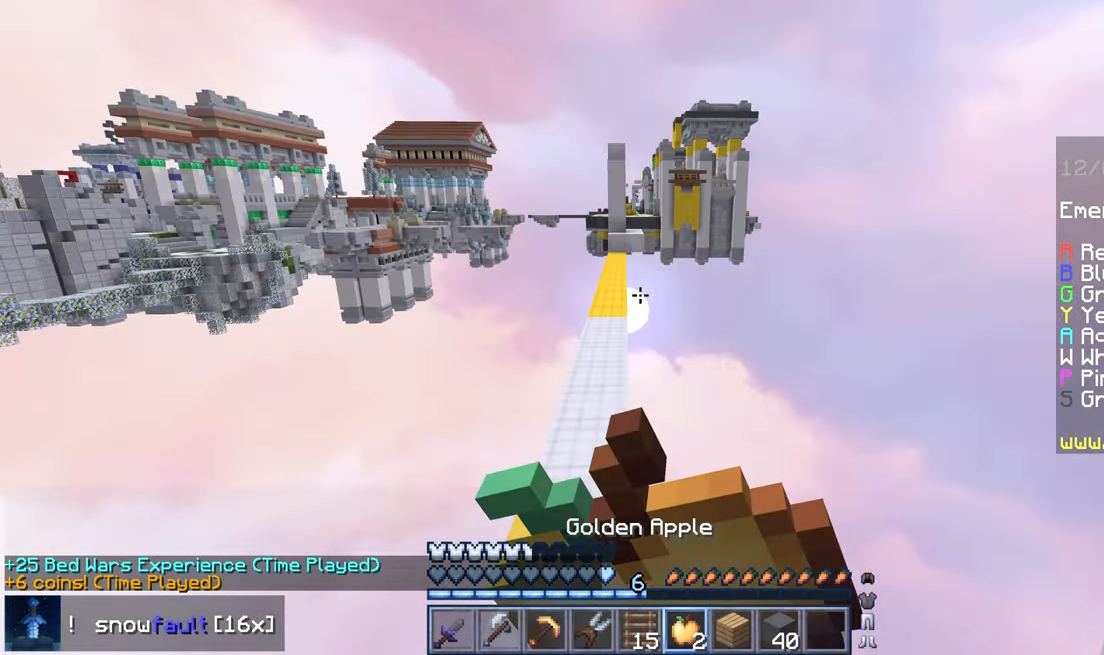
{"keys": ["space", "up"], "mouse": ["right"], "events": [[200, "left", "down"], [400, "left", "up"]]}
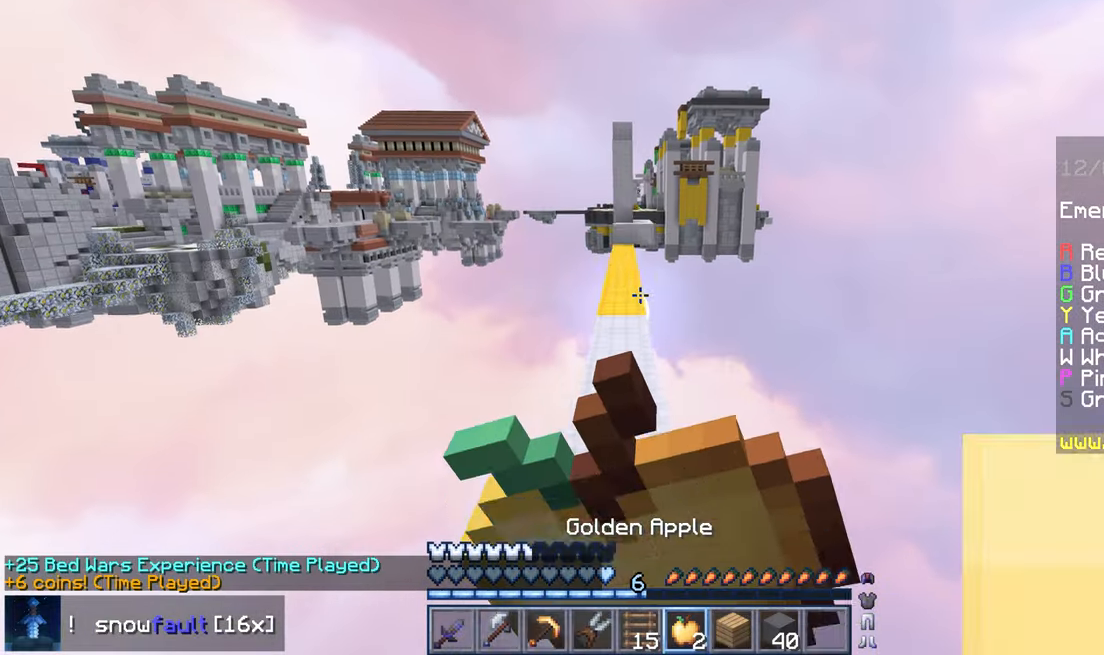
{"keys": ["space", "up"], "mouse": ["right"], "events": []}
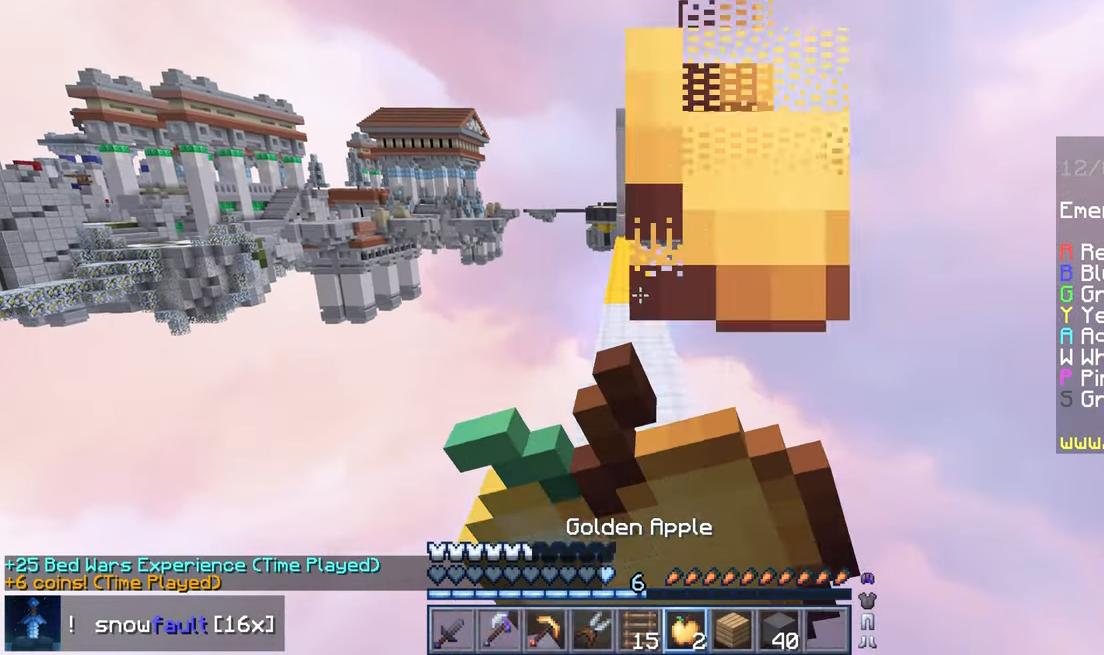
{"keys": ["space", "up"], "mouse": ["right"], "events": []}
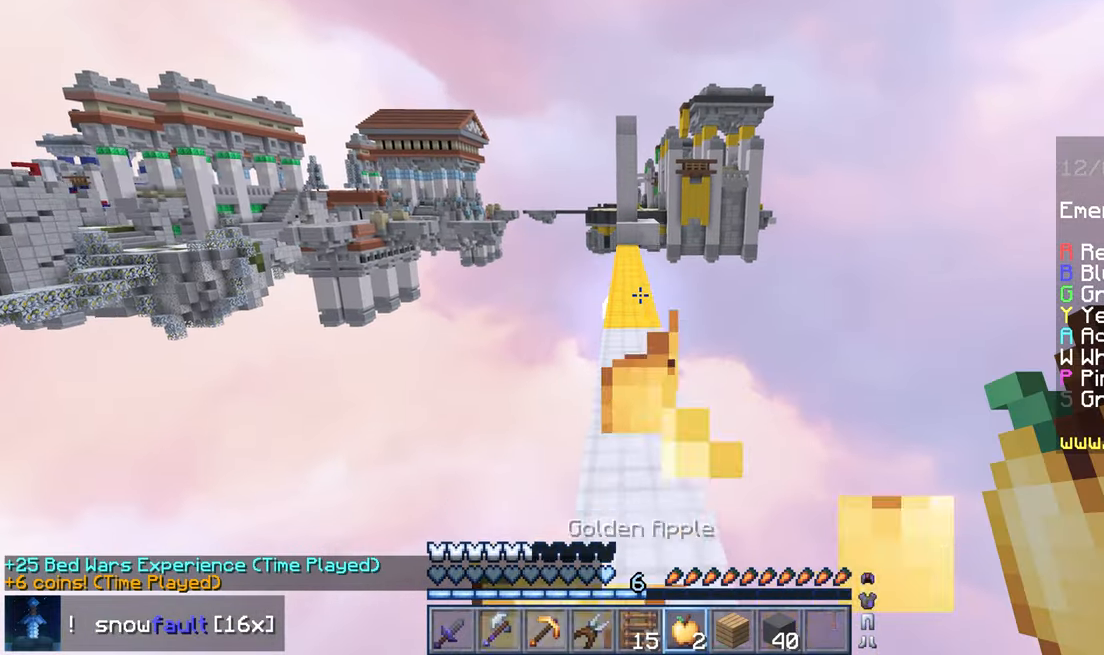
{"keys": ["space", "up"], "mouse": [], "events": [[360, "mouse_right", "up"]]}
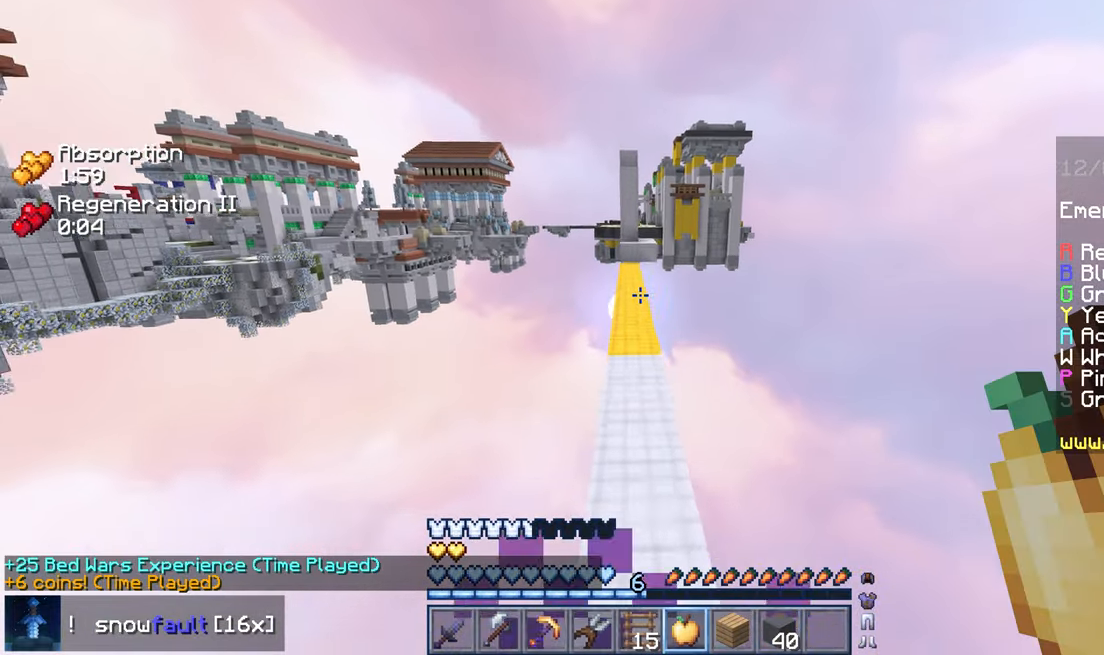
{"keys": ["space", "up"], "mouse": [], "events": []}
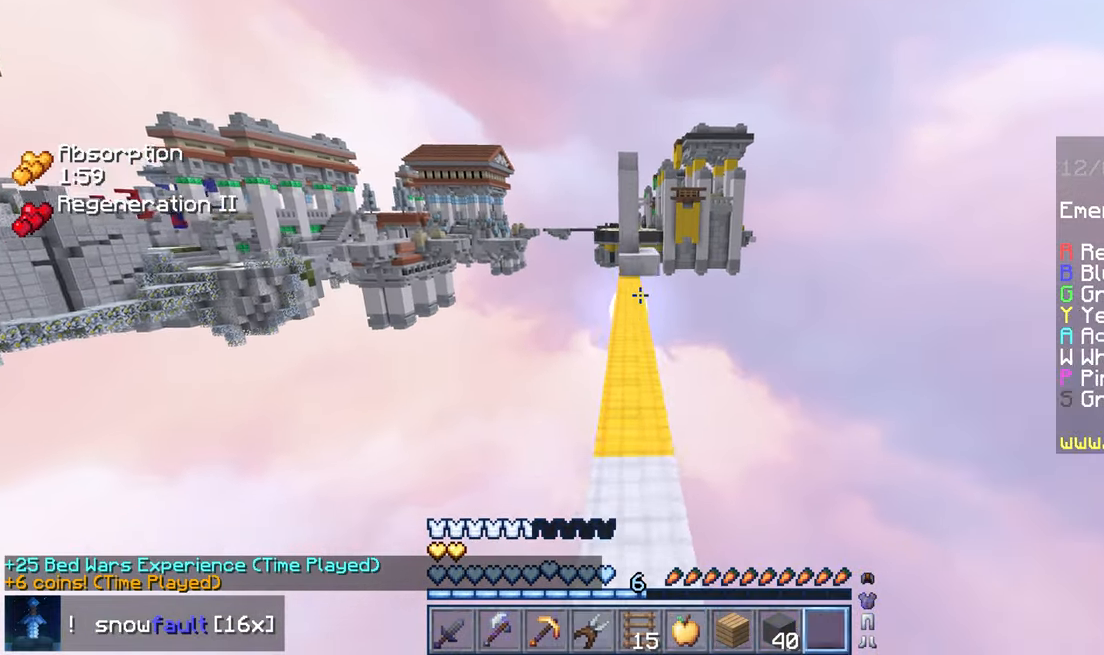
{"keys": ["space", "up"], "mouse": [], "events": []}
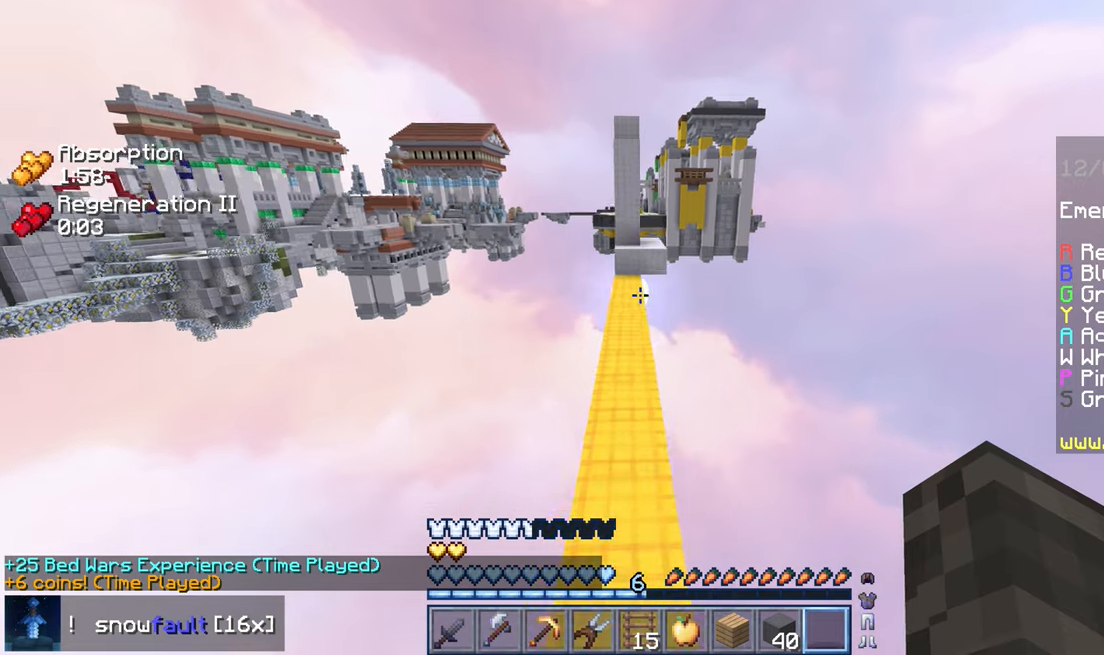
{"keys": ["space", "up"], "mouse": [], "events": []}
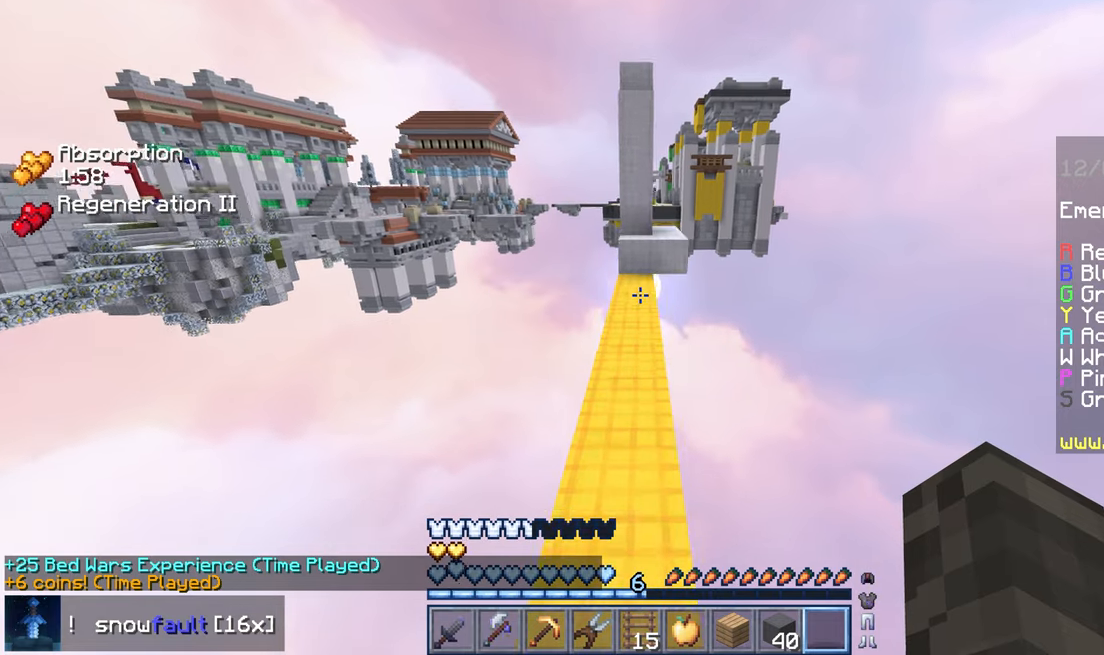
{"keys": ["up"], "mouse": [], "events": [[240, "space", "up"]]}
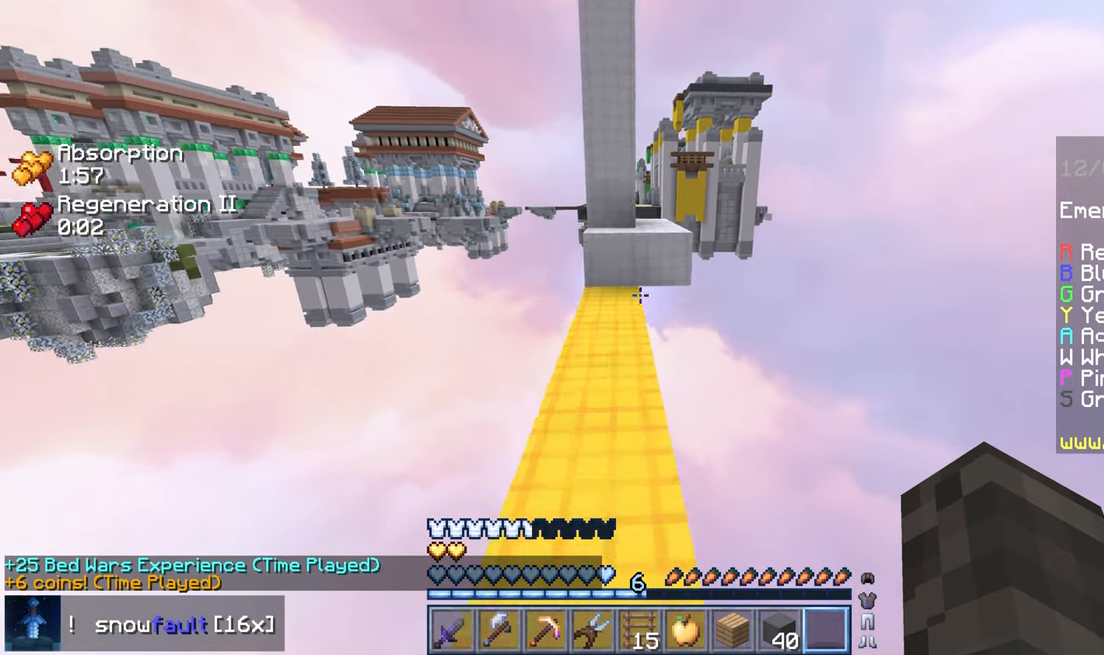
{"keys": ["up"], "mouse": [], "events": [[280, "left", "down"], [480, "left", "up"]]}